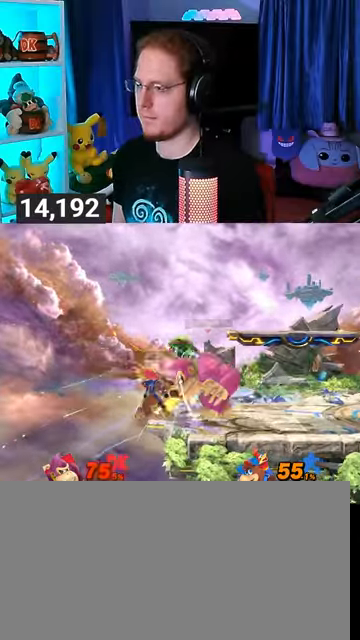
Gameplay with a controller (Nintendo layout); each line is a JSON object with the inputs held at the frame after it. "events" lists button and stick changes between this image and that frame as [ms after this image, input, new state], when the widget could be followed in between. Not read: L3 R3.
{"buttons": [], "left_stick": "right", "right_stick": "center", "events": [[33, "left_stick", "right"], [167, "Y", "up"], [200, "Y", "down"], [267, "Y", "up"], [300, "Y", "down"], [400, "Y", "up"], [467, "Y", "down"], [500, "Y", "up"]]}
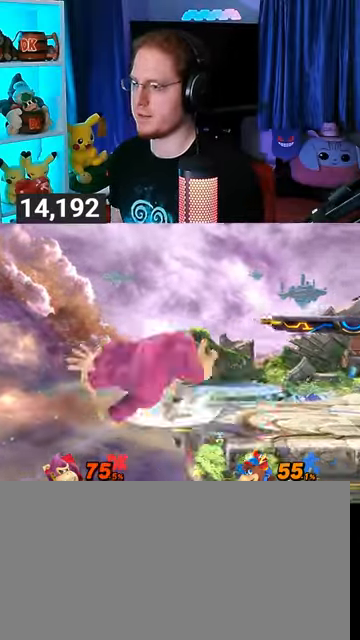
{"buttons": [], "left_stick": "right", "right_stick": "center", "events": [[100, "Y", "down"], [200, "Y", "up"]]}
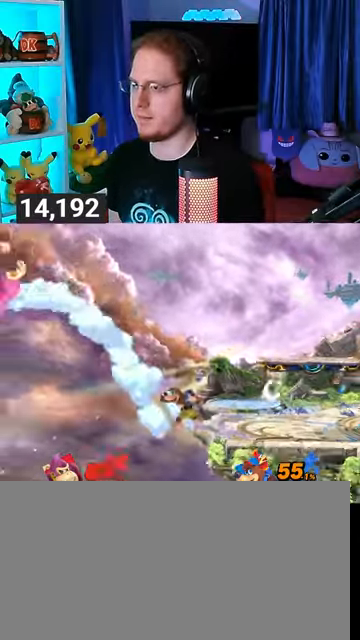
{"buttons": [], "left_stick": "right", "right_stick": "center", "events": []}
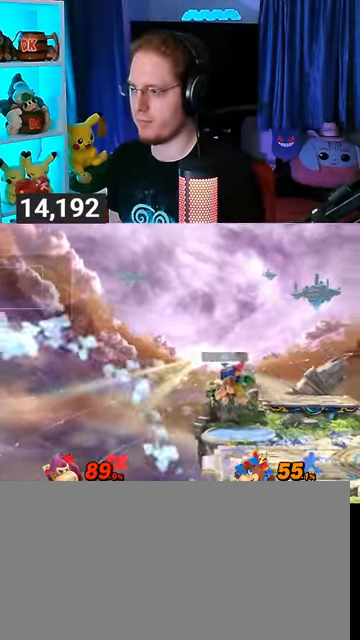
{"buttons": [], "left_stick": "right", "right_stick": "center", "events": []}
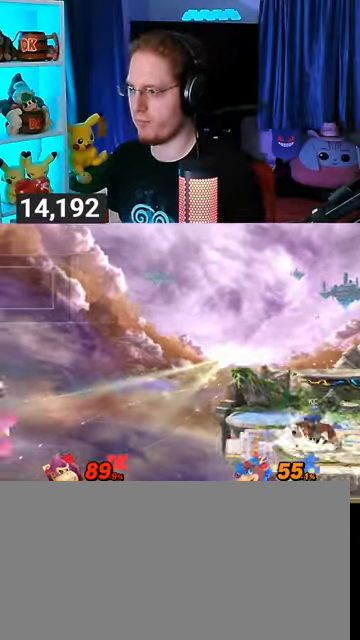
{"buttons": [], "left_stick": "right", "right_stick": "center", "events": [[100, "left_stick", "up-right"], [200, "B", "down"], [233, "B", "up"], [233, "left_stick", "right"]]}
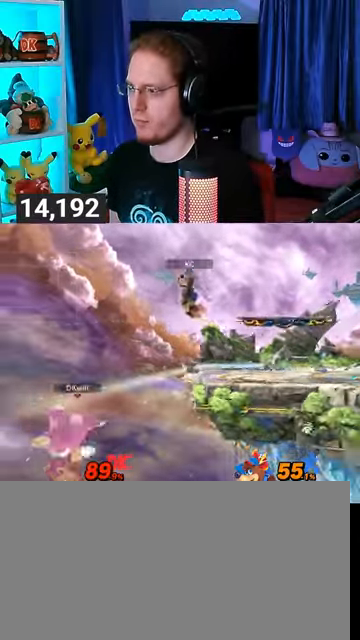
{"buttons": [], "left_stick": "center", "right_stick": "center", "events": [[267, "left_stick", "center"], [367, "A", "down"], [467, "A", "up"]]}
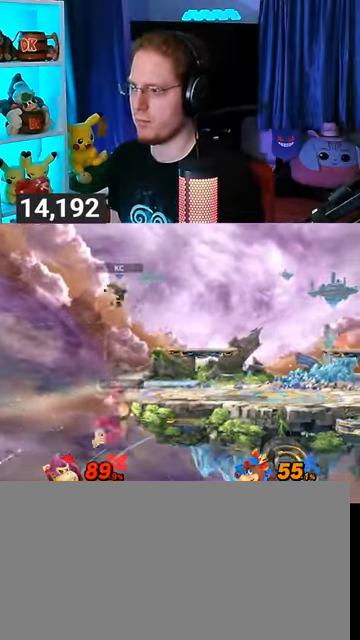
{"buttons": ["Y"], "left_stick": "right", "right_stick": "center", "events": [[33, "A", "down"], [100, "A", "up"], [167, "left_stick", "right"], [367, "Y", "down"]]}
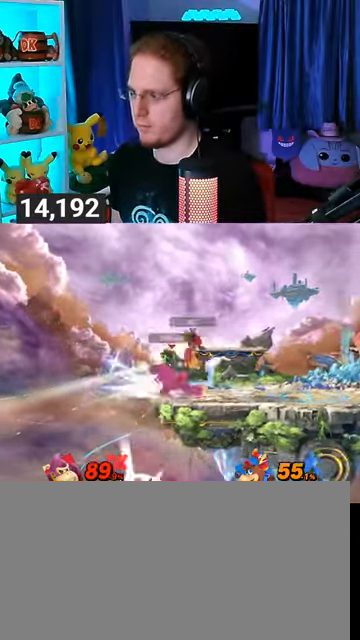
{"buttons": ["Y"], "left_stick": "right", "right_stick": "center", "events": [[300, "Y", "up"], [333, "left_stick", "center"], [467, "Y", "down"], [500, "left_stick", "right"]]}
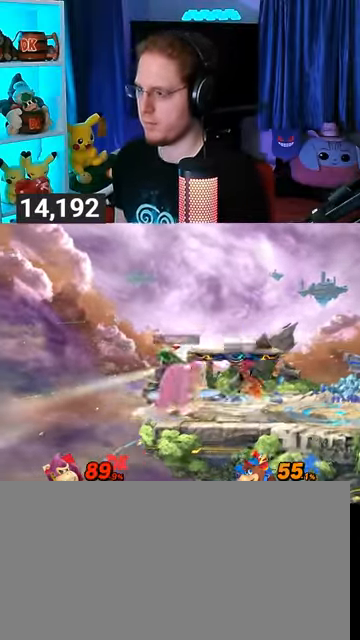
{"buttons": [], "left_stick": "down-right", "right_stick": "center", "events": [[100, "Y", "up"], [333, "A", "down"], [333, "left_stick", "center"], [400, "A", "up"], [400, "left_stick", "up-right"], [500, "left_stick", "down-right"]]}
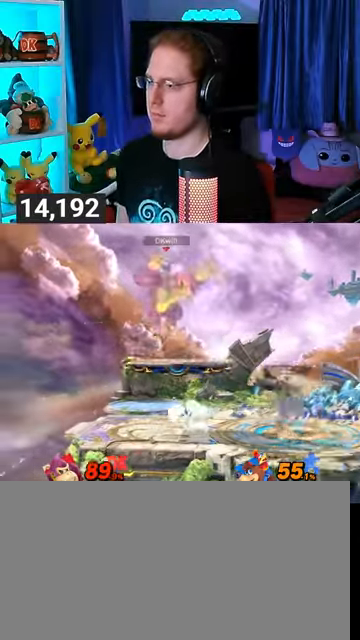
{"buttons": [], "left_stick": "center", "right_stick": "center", "events": [[133, "left_stick", "center"]]}
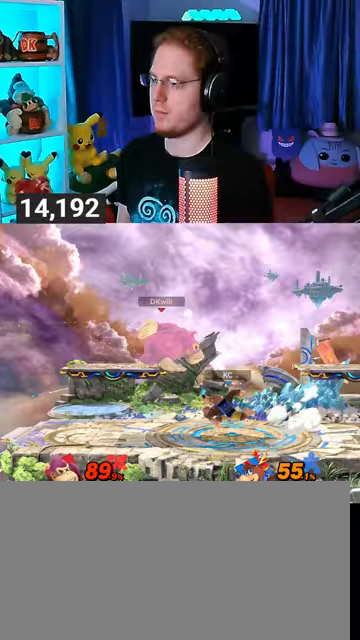
{"buttons": ["R1"], "left_stick": "center", "right_stick": "center", "events": [[467, "R1", "down"]]}
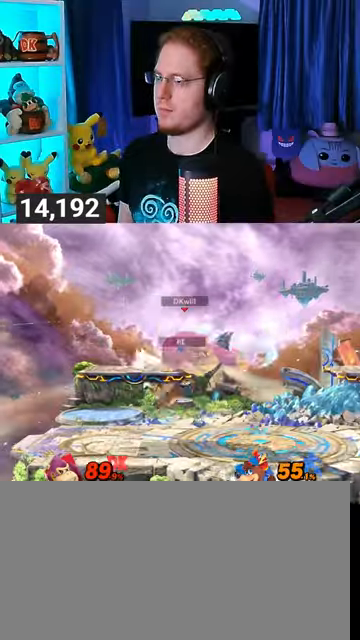
{"buttons": ["R1"], "left_stick": "center", "right_stick": "center", "events": []}
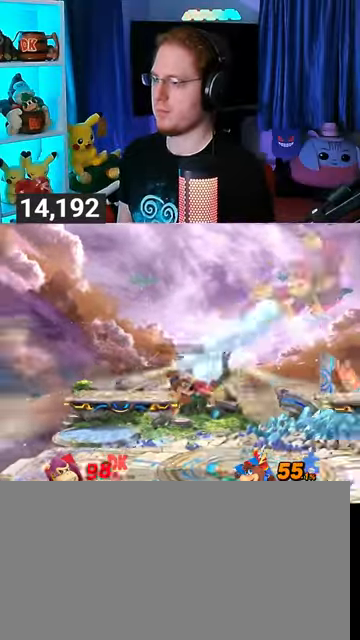
{"buttons": [], "left_stick": "left", "right_stick": "center", "events": [[33, "left_stick", "down-left"], [100, "R1", "up"], [200, "left_stick", "left"]]}
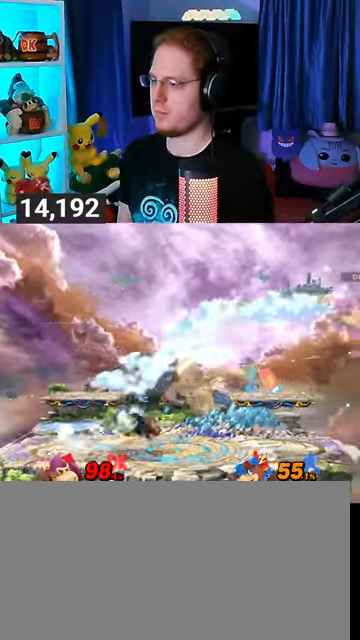
{"buttons": [], "left_stick": "center", "right_stick": "center", "events": [[300, "left_stick", "center"], [400, "A", "down"], [433, "A", "up"]]}
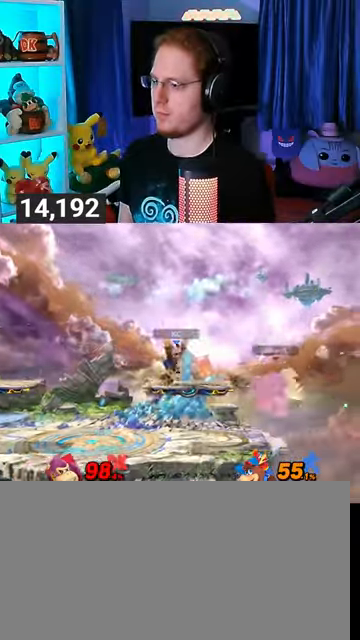
{"buttons": ["Y"], "left_stick": "left", "right_stick": "center", "events": [[267, "left_stick", "left"], [333, "right_stick", "left"], [400, "right_stick", "center"], [467, "Y", "down"]]}
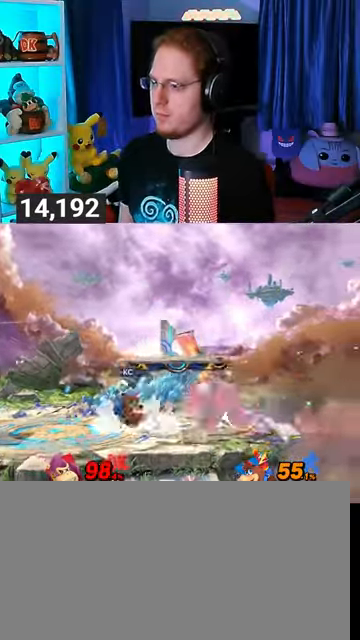
{"buttons": ["A"], "left_stick": "left", "right_stick": "center", "events": [[400, "Y", "up"], [500, "A", "down"]]}
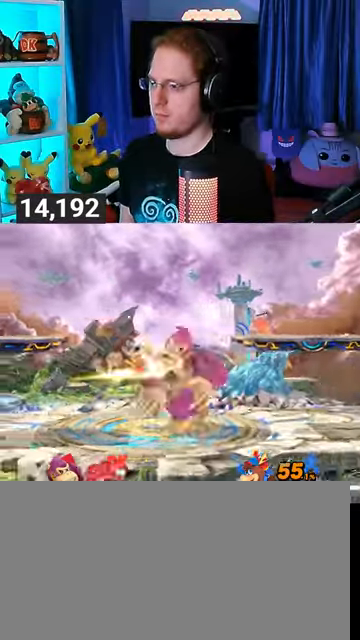
{"buttons": [], "left_stick": "left", "right_stick": "center", "events": [[67, "A", "up"], [333, "Y", "down"], [500, "Y", "up"]]}
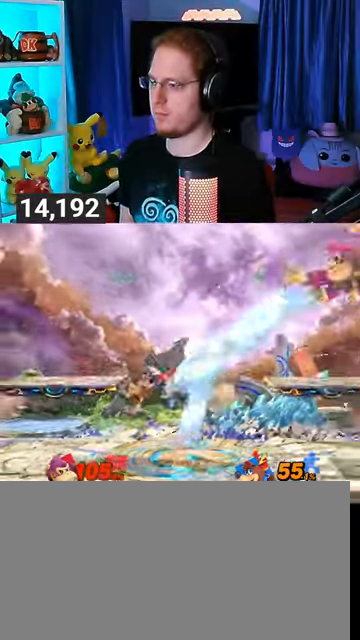
{"buttons": [], "left_stick": "left", "right_stick": "center", "events": []}
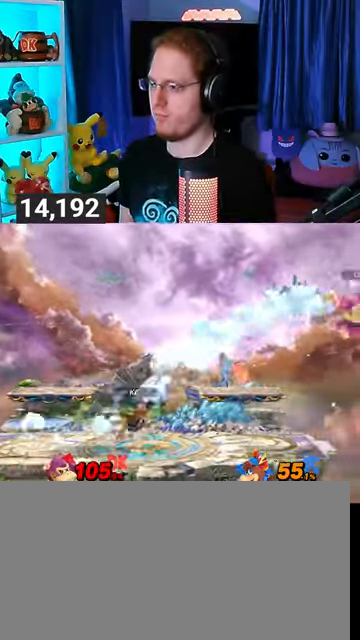
{"buttons": ["Y"], "left_stick": "left", "right_stick": "center", "events": [[267, "Y", "down"], [400, "Y", "up"], [433, "Y", "down"]]}
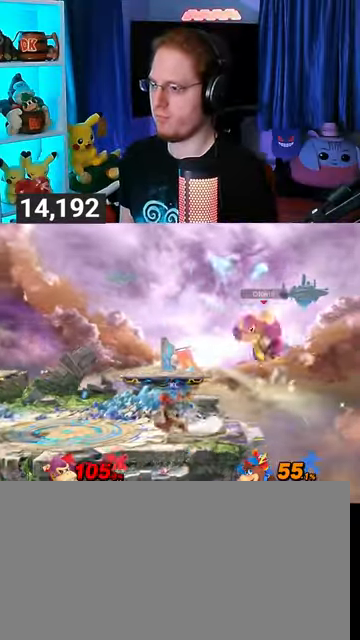
{"buttons": [], "left_stick": "down-right", "right_stick": "center", "events": [[33, "Y", "up"], [200, "left_stick", "up-left"], [333, "left_stick", "down-right"], [400, "left_stick", "right"], [500, "left_stick", "down-right"]]}
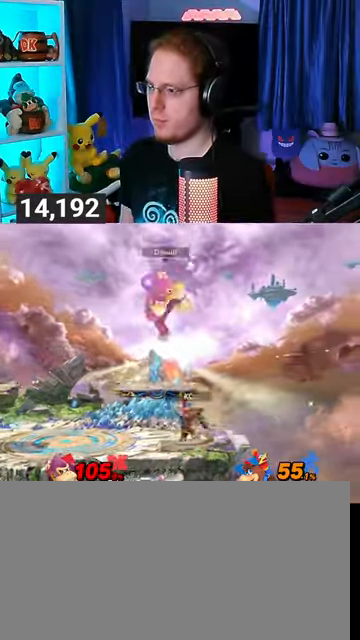
{"buttons": ["R1"], "left_stick": "center", "right_stick": "center", "events": [[100, "R1", "down"], [133, "left_stick", "center"]]}
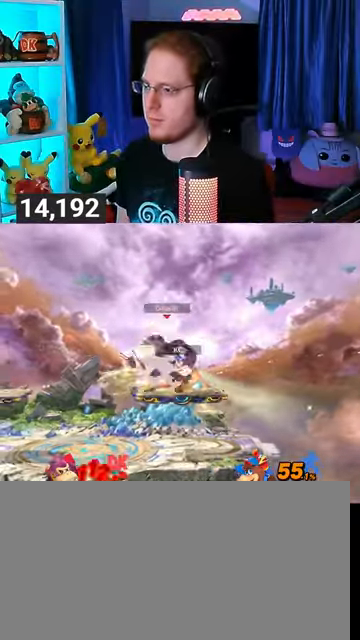
{"buttons": [], "left_stick": "right", "right_stick": "center", "events": [[233, "left_stick", "right"], [267, "R1", "up"]]}
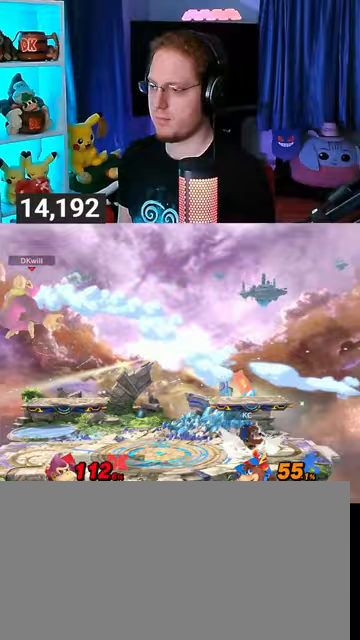
{"buttons": [], "left_stick": "center", "right_stick": "center", "events": [[467, "left_stick", "center"]]}
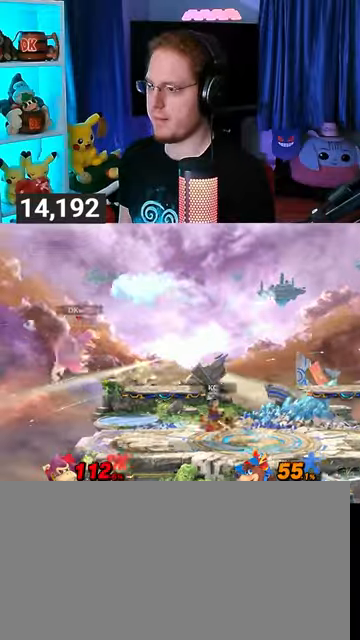
{"buttons": [], "left_stick": "up-left", "right_stick": "center", "events": [[33, "Y", "down"], [133, "Y", "up"], [433, "left_stick", "up-left"]]}
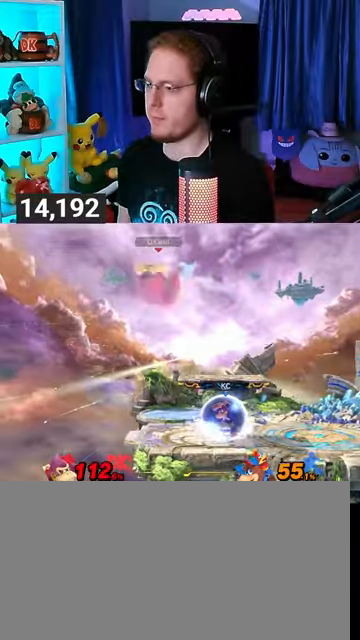
{"buttons": [], "left_stick": "right", "right_stick": "center", "events": [[300, "left_stick", "down"], [333, "B", "down"], [367, "left_stick", "right"], [400, "B", "up"]]}
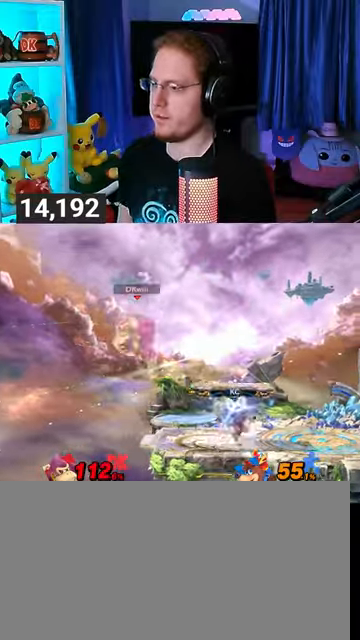
{"buttons": [], "left_stick": "right", "right_stick": "center", "events": []}
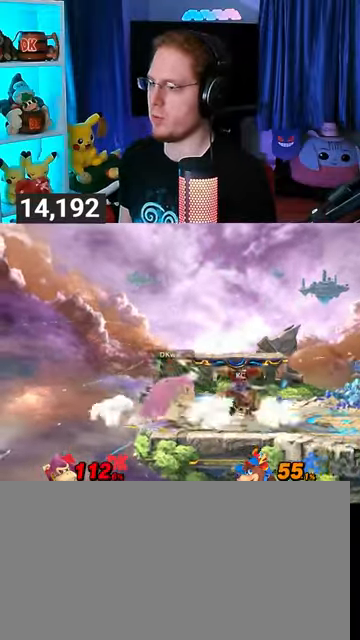
{"buttons": ["X"], "left_stick": "right", "right_stick": "center", "events": [[67, "left_stick", "center"], [400, "left_stick", "right"], [467, "X", "down"]]}
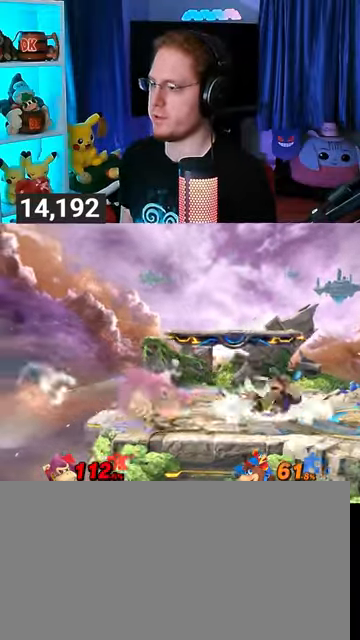
{"buttons": ["Y"], "left_stick": "center", "right_stick": "center", "events": [[33, "left_stick", "center"], [67, "X", "up"], [100, "left_stick", "right"], [367, "Y", "down"], [433, "left_stick", "center"]]}
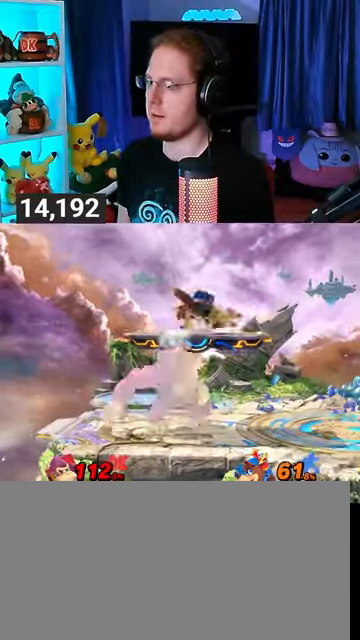
{"buttons": [], "left_stick": "center", "right_stick": "center", "events": [[133, "Y", "up"]]}